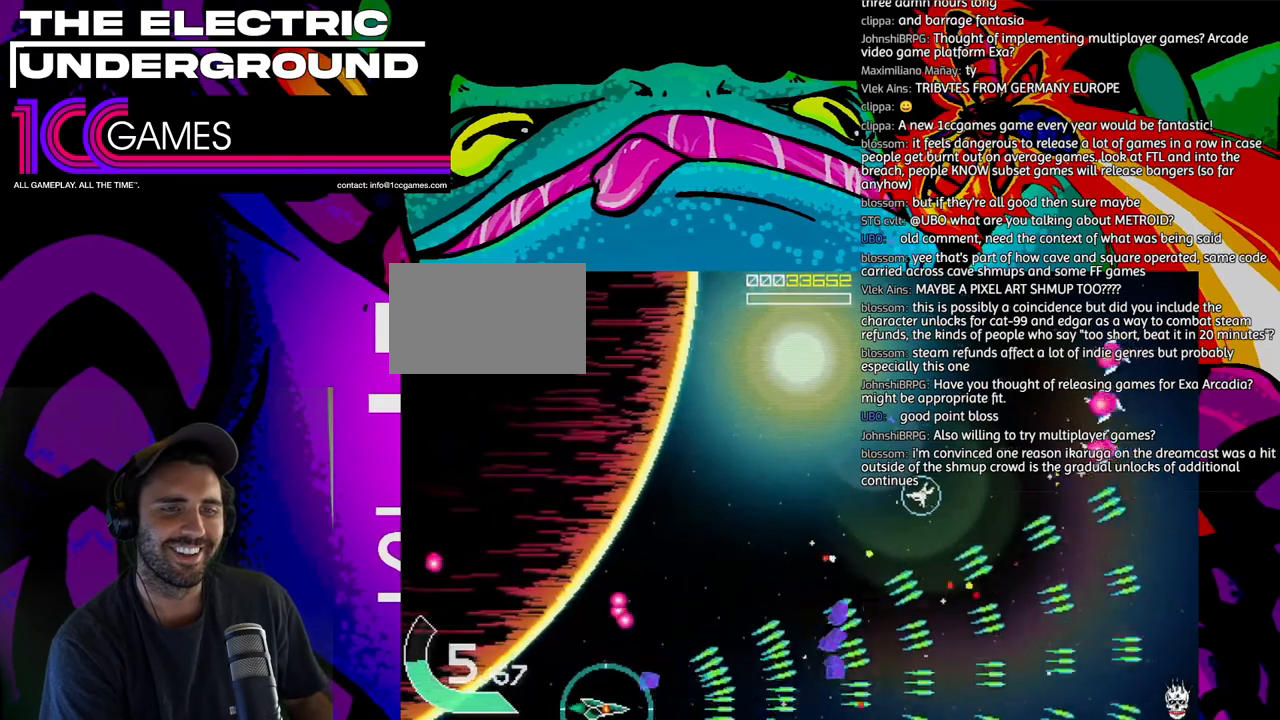
Gameplay with a controller (arcade stick); each line is a JSON object with the inputs held at the frame after it (dt_ms = milliseconds from this image to that frame). "events" lists button and stick changes between this image and that frame as [ms after this image, input, new state], when the widget could be followed in between. Not read: L3 R3.
{"dt_ms": 500, "buttons": ["TRIANGLE"], "left_stick": "up", "events": [[33, "left_stick", "right"], [167, "left_stick", "up"]]}
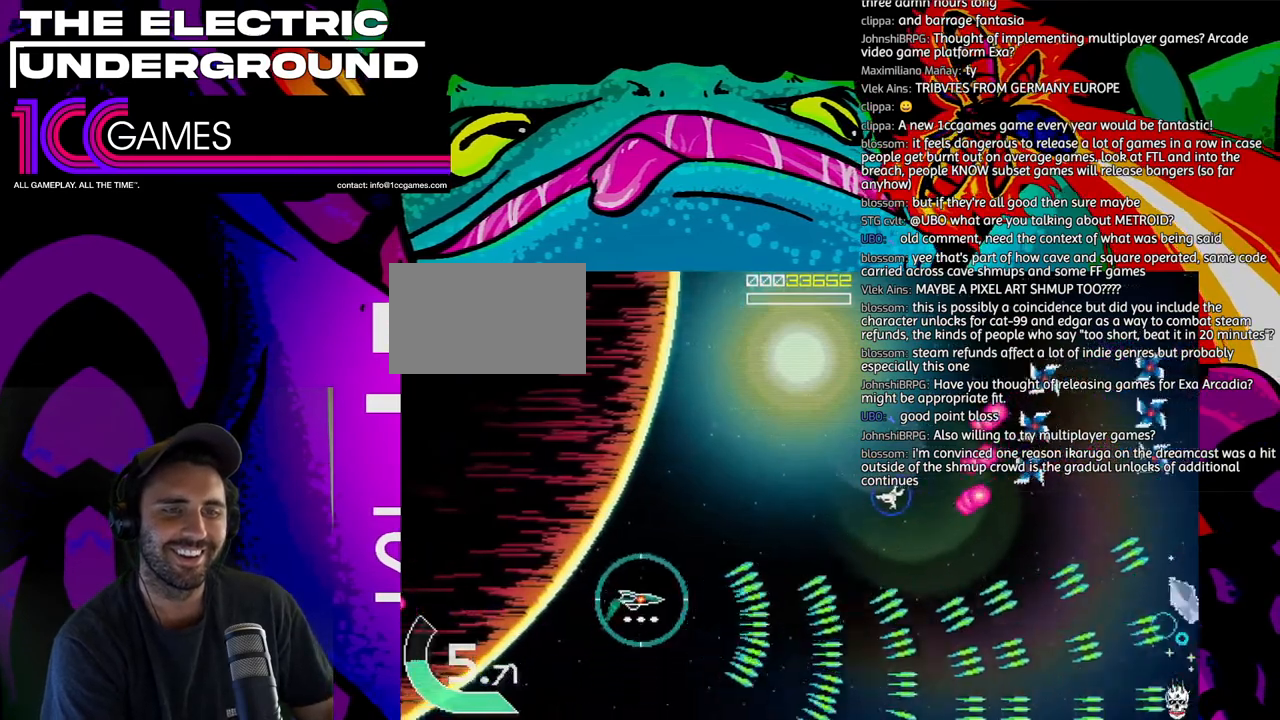
{"dt_ms": 500, "buttons": ["SQUARE", "TRIANGLE"], "left_stick": "up-left", "events": [[367, "SQUARE", "down"], [433, "left_stick", "up-left"]]}
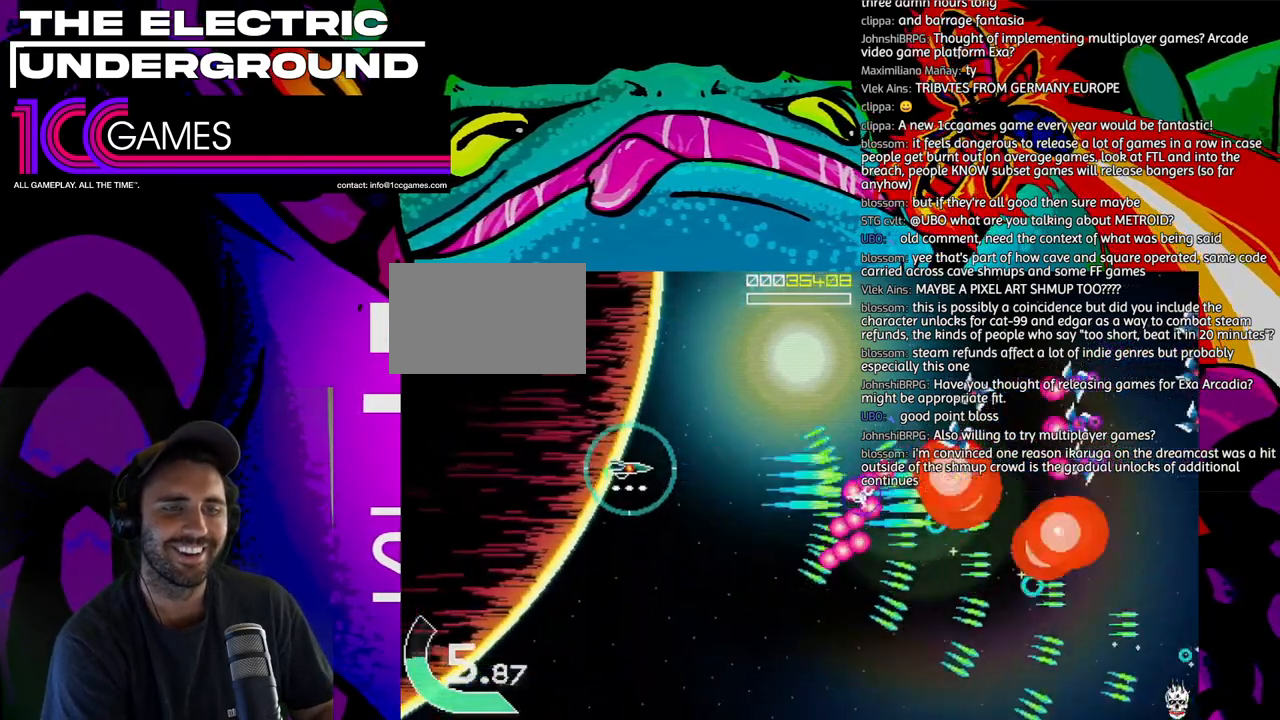
{"dt_ms": 500, "buttons": ["SQUARE", "TRIANGLE"], "left_stick": "up-left", "events": []}
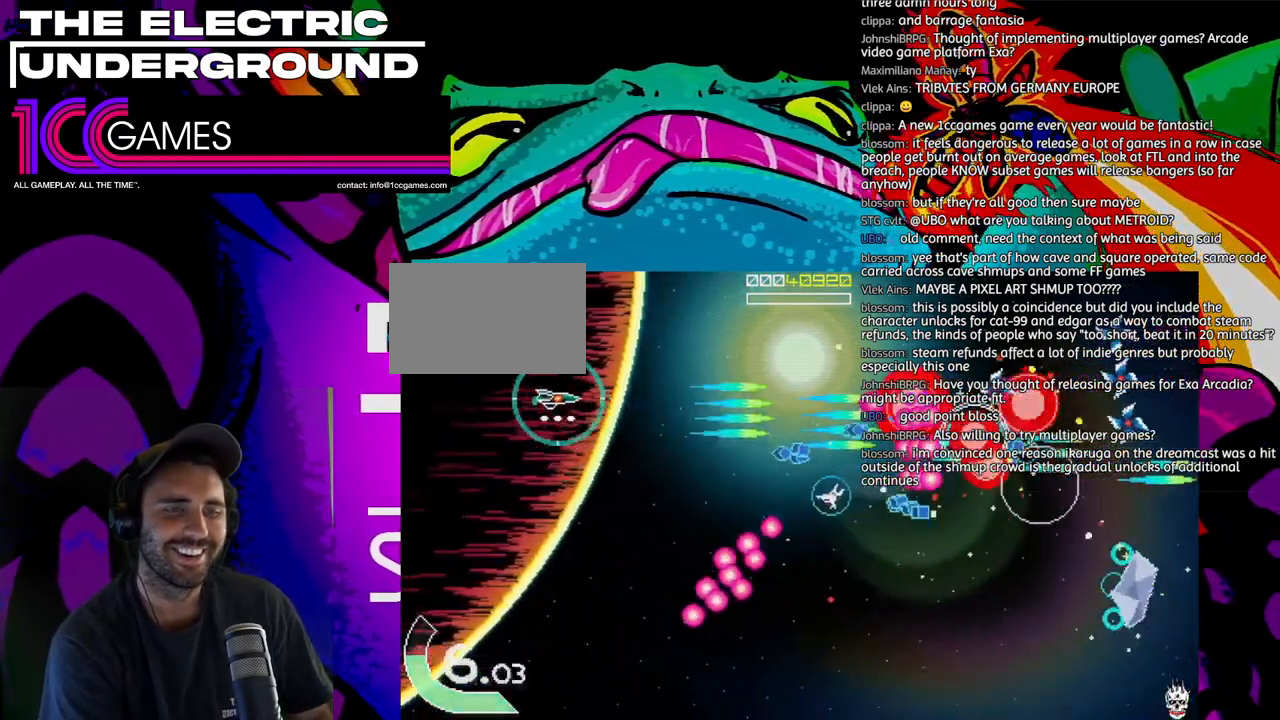
{"dt_ms": 500, "buttons": ["TRIANGLE"], "left_stick": "down-right"}
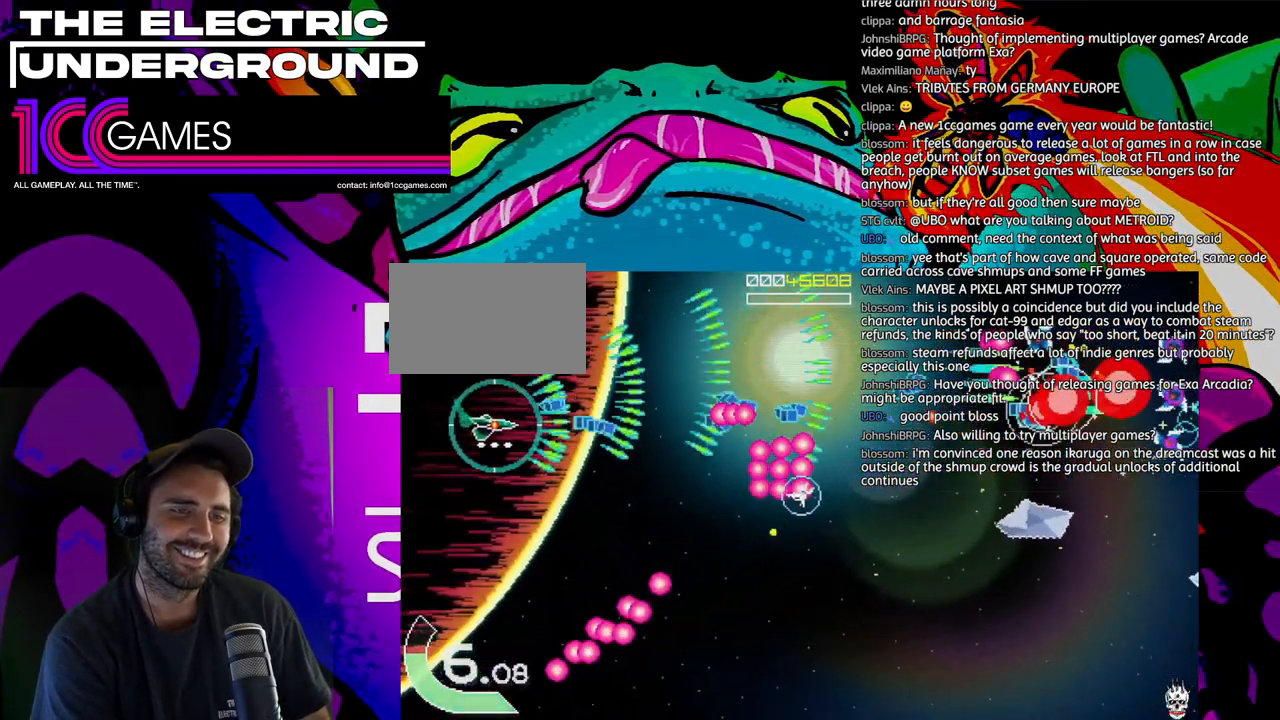
{"dt_ms": 500, "buttons": ["TRIANGLE"], "left_stick": "down-right", "events": []}
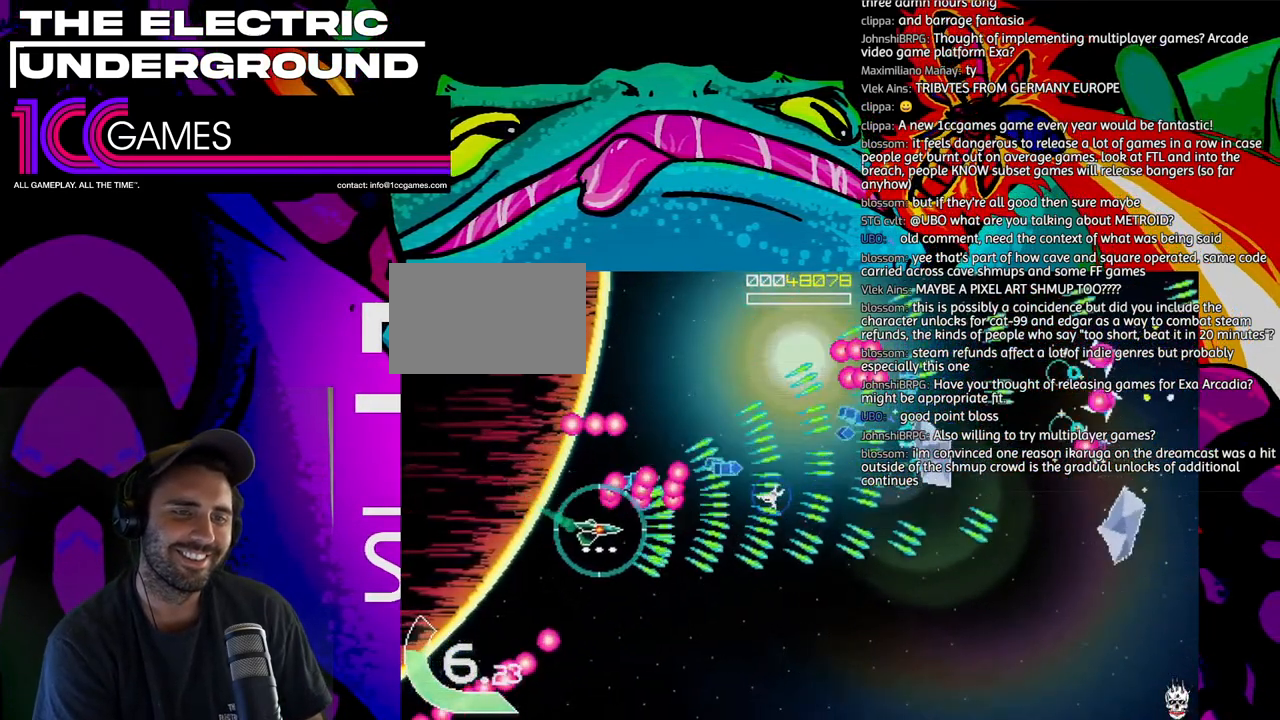
{"dt_ms": 500, "buttons": ["TRIANGLE"], "left_stick": "up", "events": [[233, "left_stick", "right"], [467, "left_stick", "up"]]}
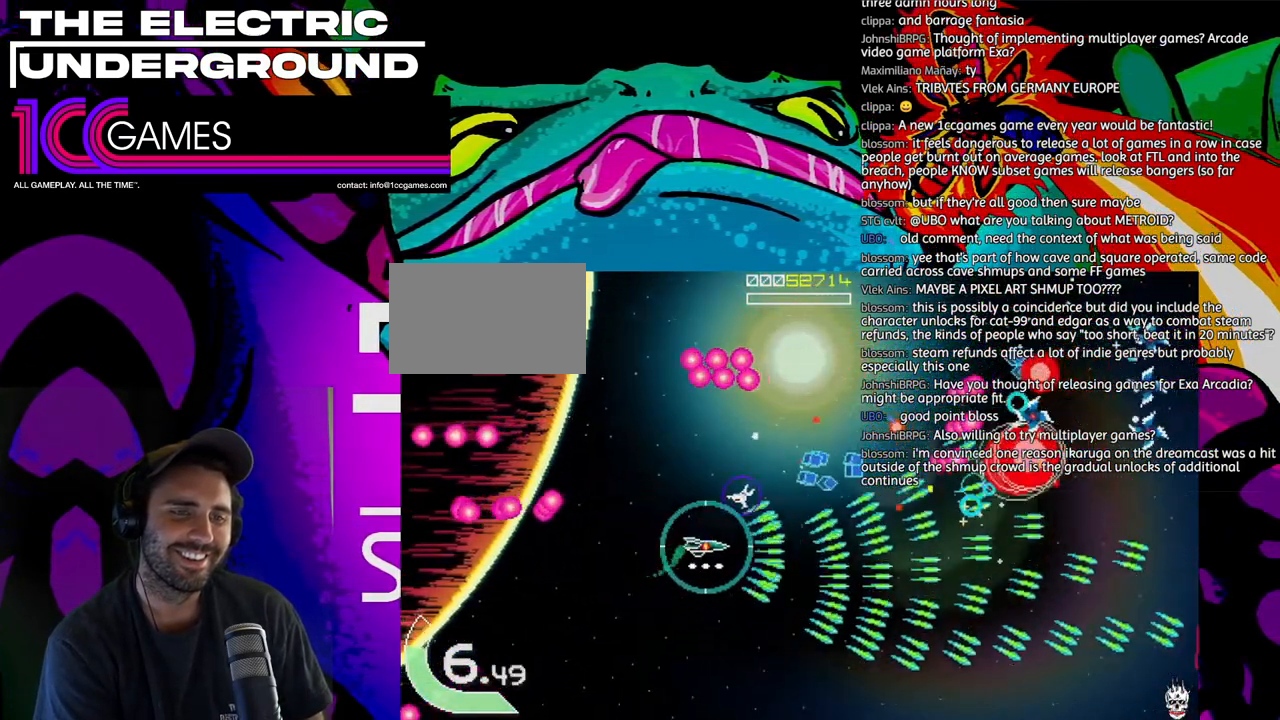
{"dt_ms": 500, "buttons": ["TRIANGLE"], "left_stick": "up", "events": [[367, "left_stick", "up-left"], [500, "left_stick", "up"]]}
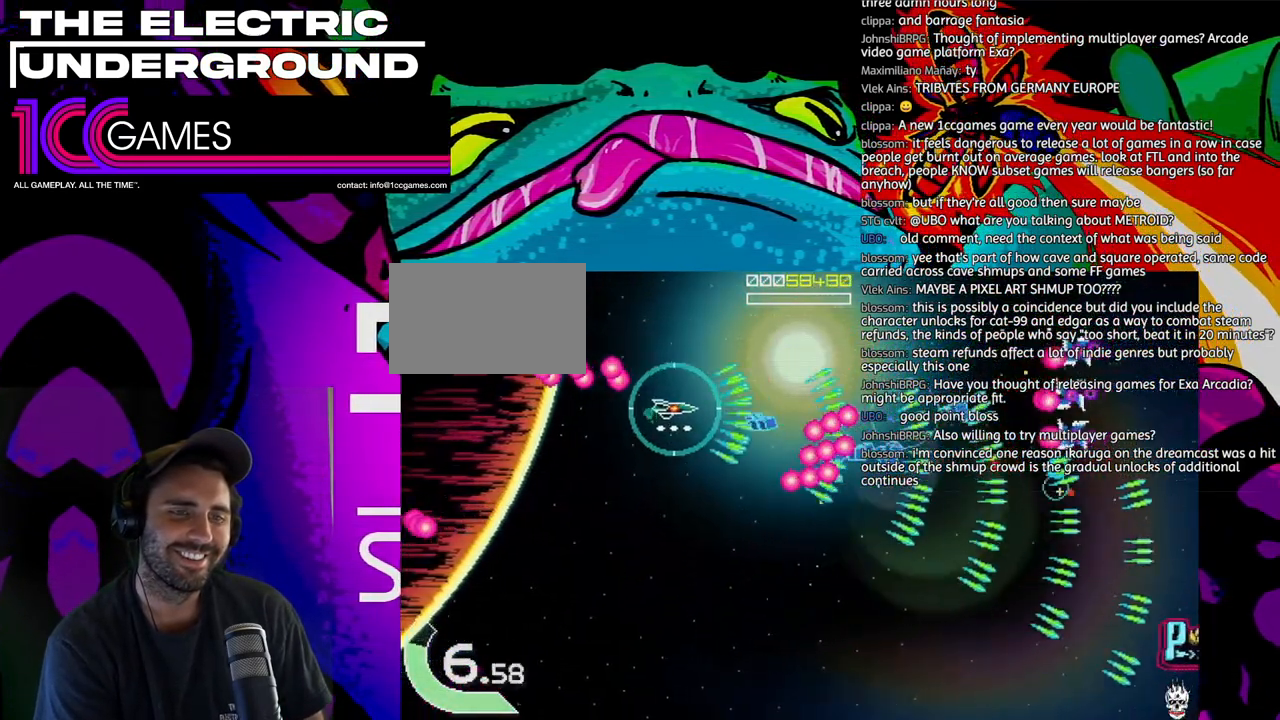
{"dt_ms": 500, "buttons": ["TRIANGLE"], "left_stick": "right", "events": [[433, "left_stick", "right"]]}
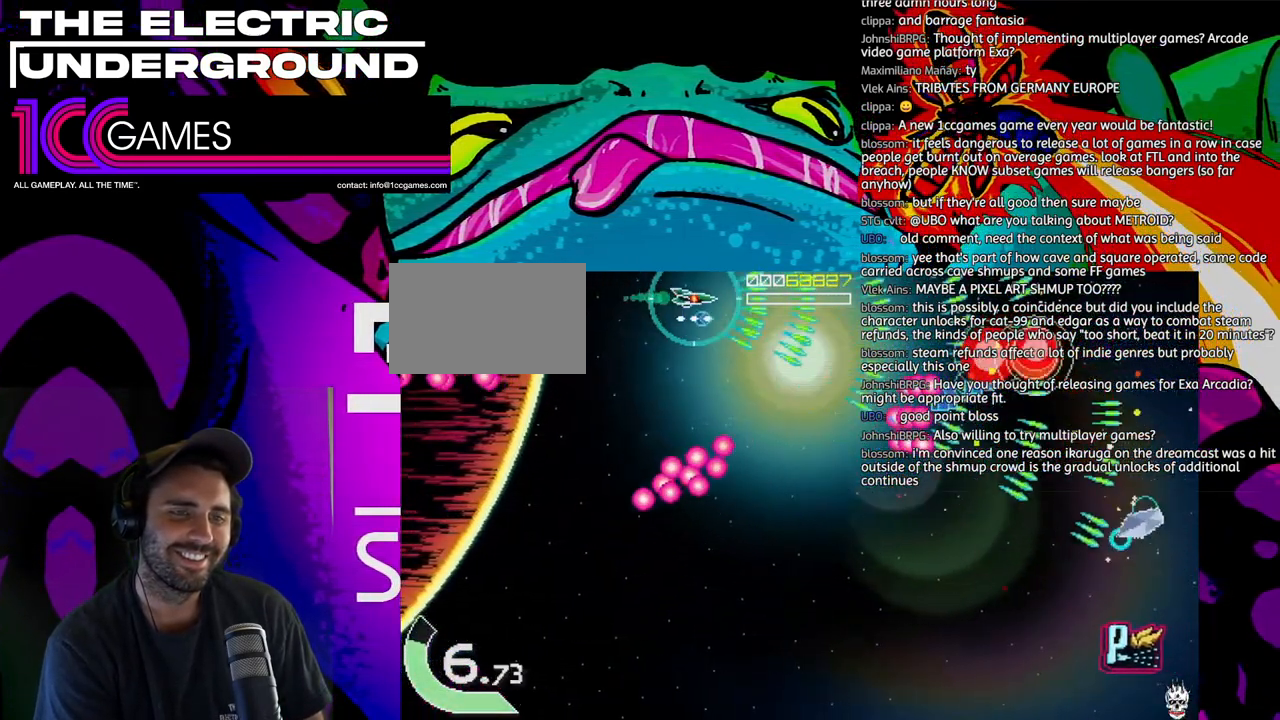
{"dt_ms": 500, "buttons": ["TRIANGLE"], "left_stick": "down-left", "events": [[33, "left_stick", "down-right"], [133, "left_stick", "down"], [500, "left_stick", "down-left"]]}
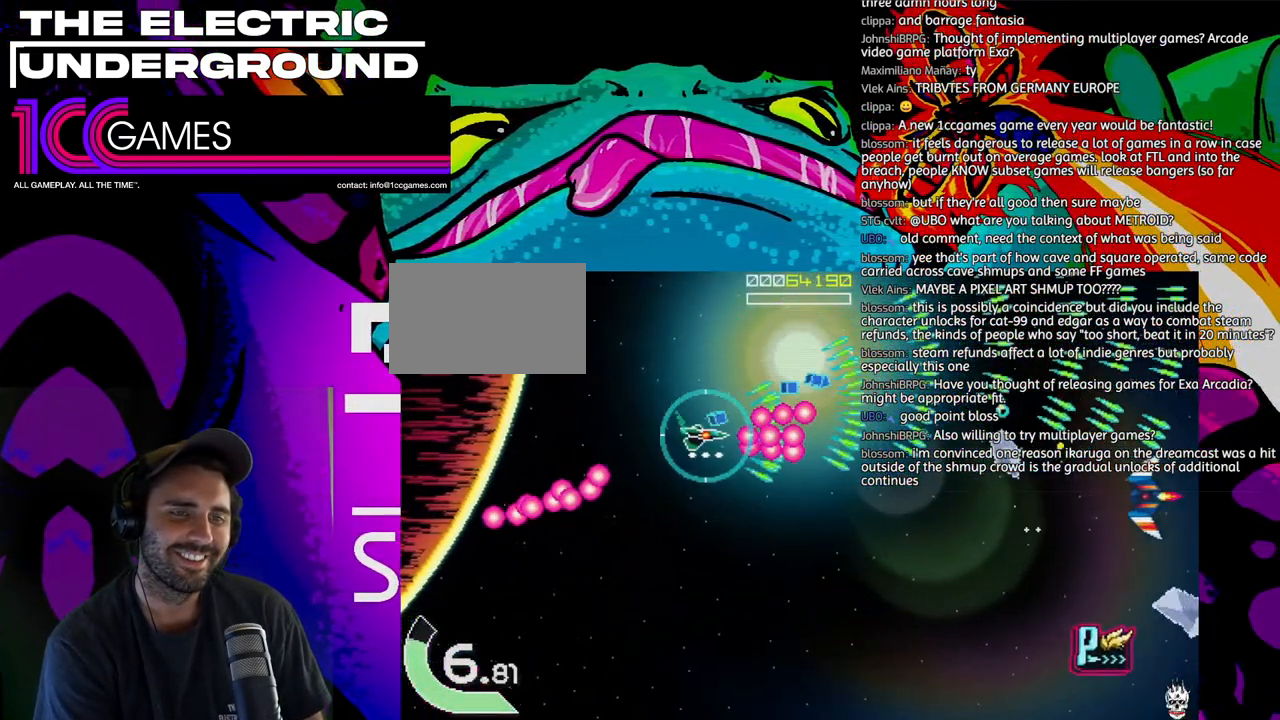
{"dt_ms": 500, "buttons": ["TRIANGLE"], "left_stick": "down", "events": [[267, "left_stick", "down"]]}
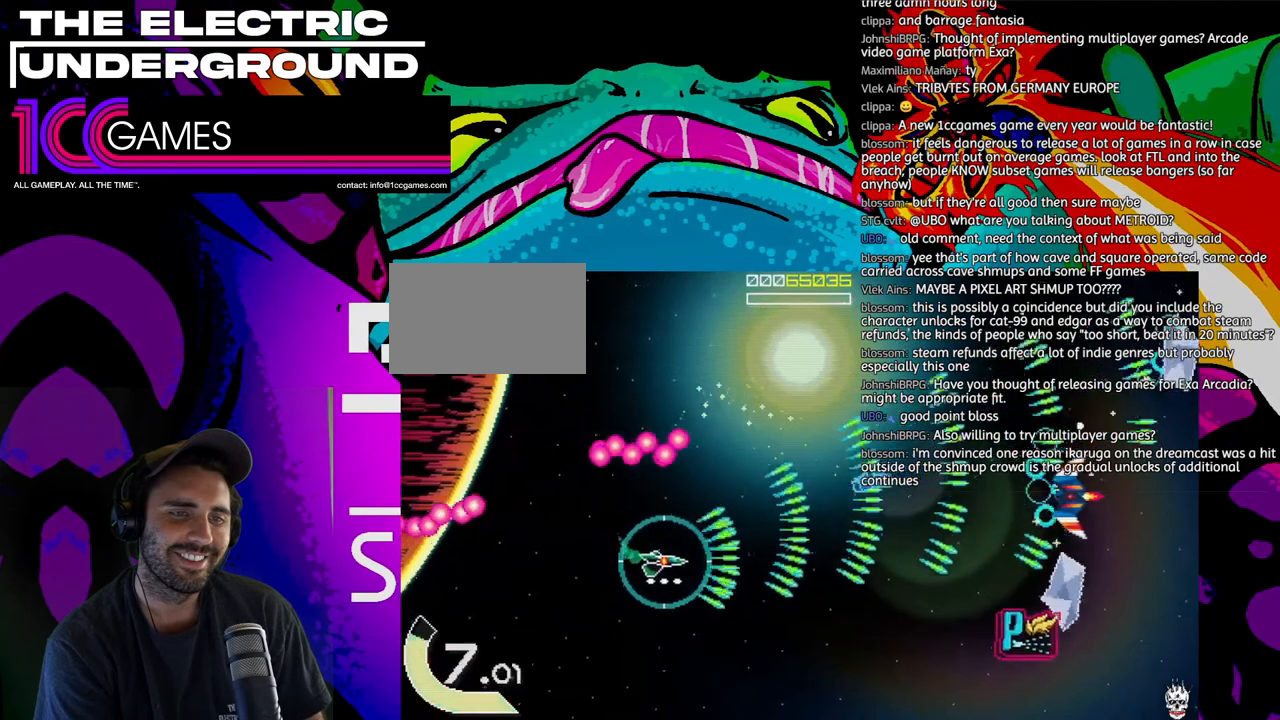
{"dt_ms": 500, "buttons": ["TRIANGLE"], "left_stick": "up"}
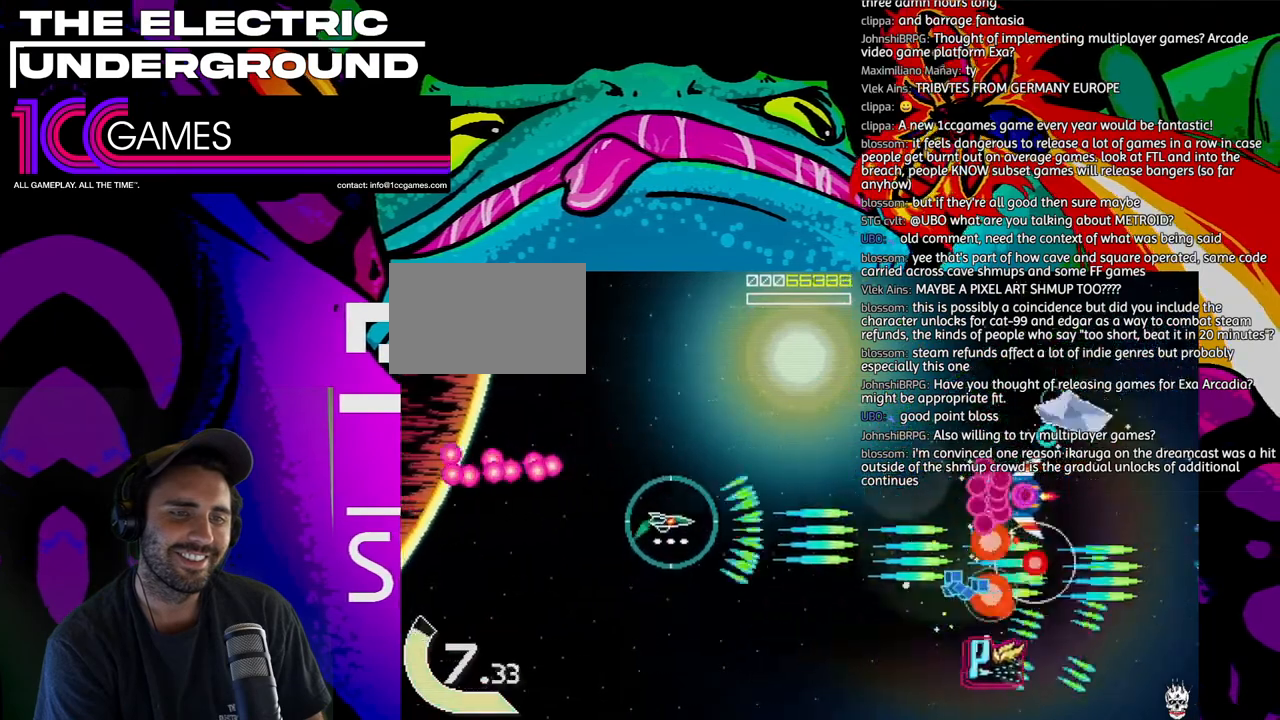
{"dt_ms": 500, "buttons": ["SQUARE", "TRIANGLE"], "left_stick": "up-left", "events": [[167, "SQUARE", "down"], [233, "left_stick", "left"], [433, "left_stick", "up-left"]]}
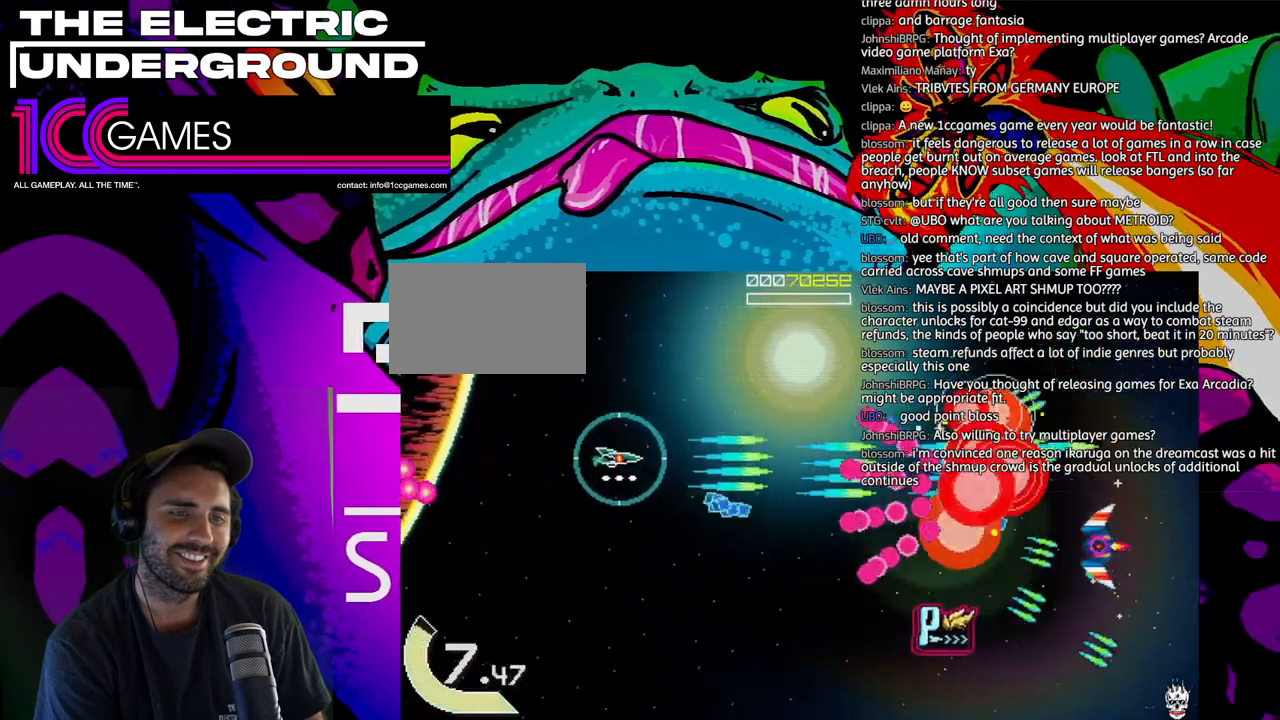
{"dt_ms": 1000, "buttons": ["SQUARE", "TRIANGLE"], "left_stick": "down-right"}
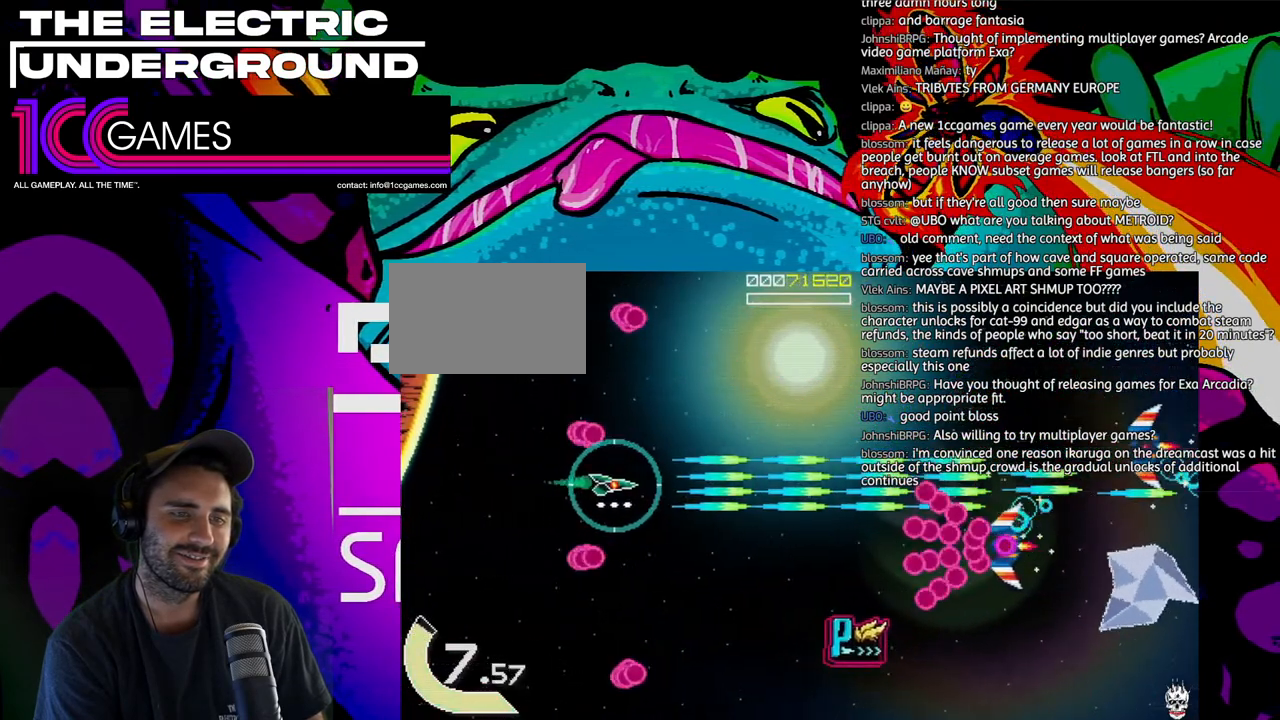
{"dt_ms": 500, "buttons": ["SQUARE", "TRIANGLE"], "left_stick": "left", "events": [[167, "left_stick", "down"], [500, "left_stick", "left"]]}
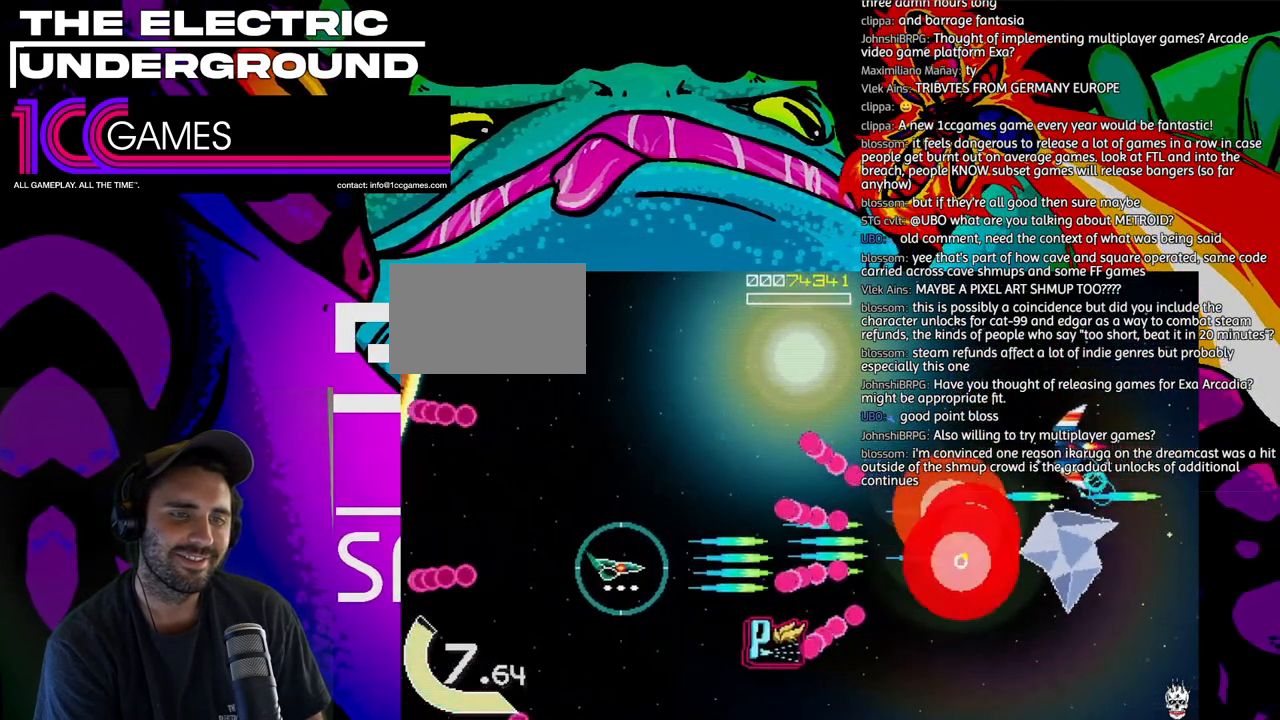
{"dt_ms": 500, "buttons": ["SQUARE", "TRIANGLE"], "left_stick": "right"}
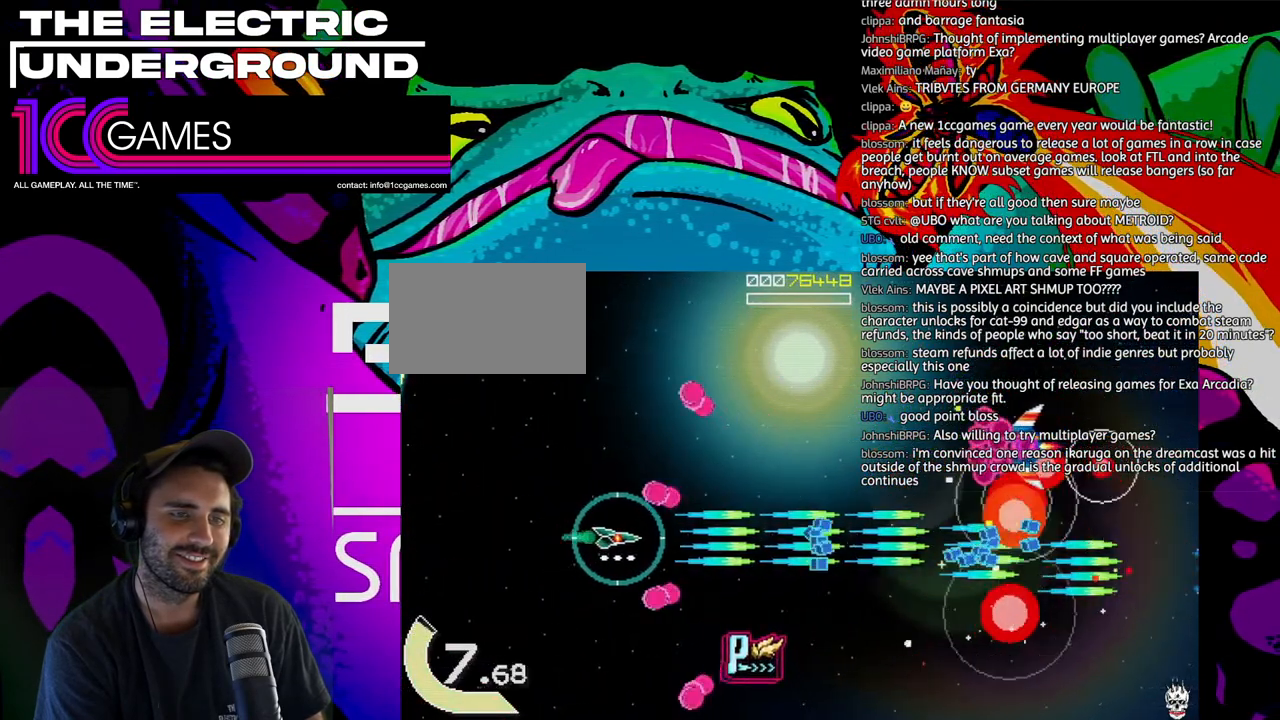
{"dt_ms": 500, "buttons": ["TRIANGLE"], "left_stick": "center", "events": [[200, "SQUARE", "up"], [233, "left_stick", "down"], [500, "left_stick", "center"]]}
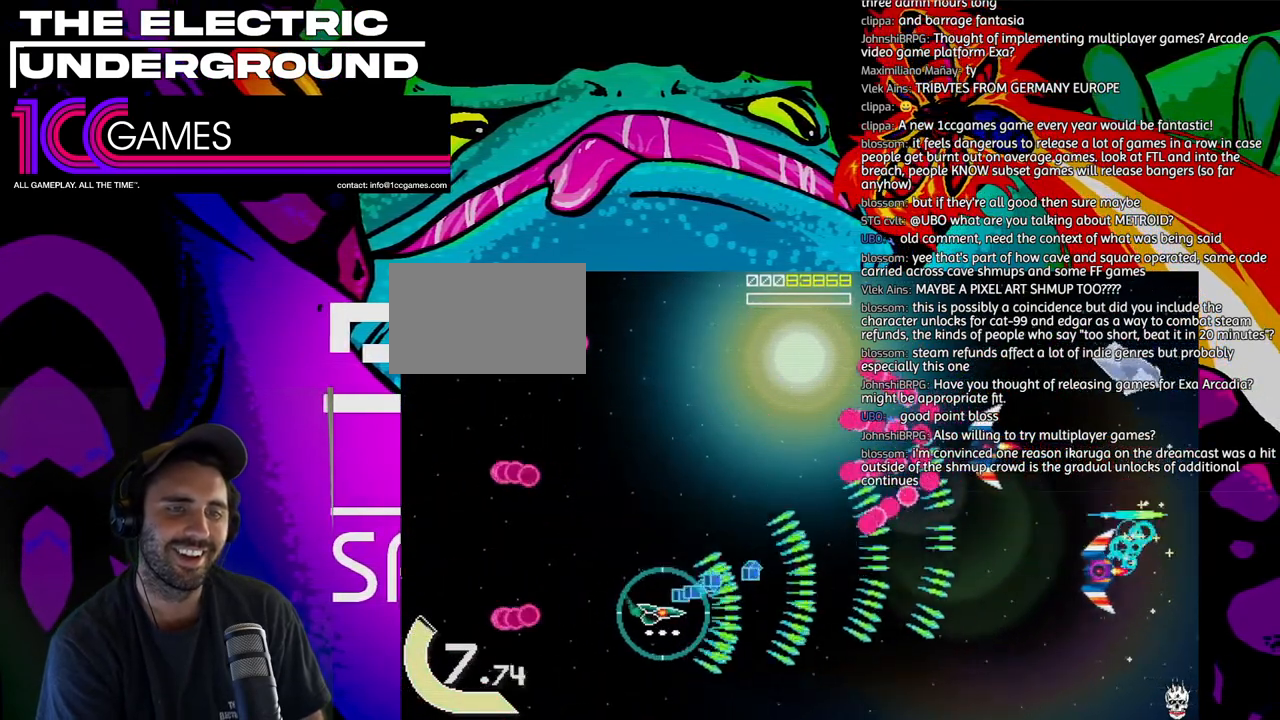
{"dt_ms": 500, "buttons": ["SQUARE", "TRIANGLE"], "left_stick": "up-left"}
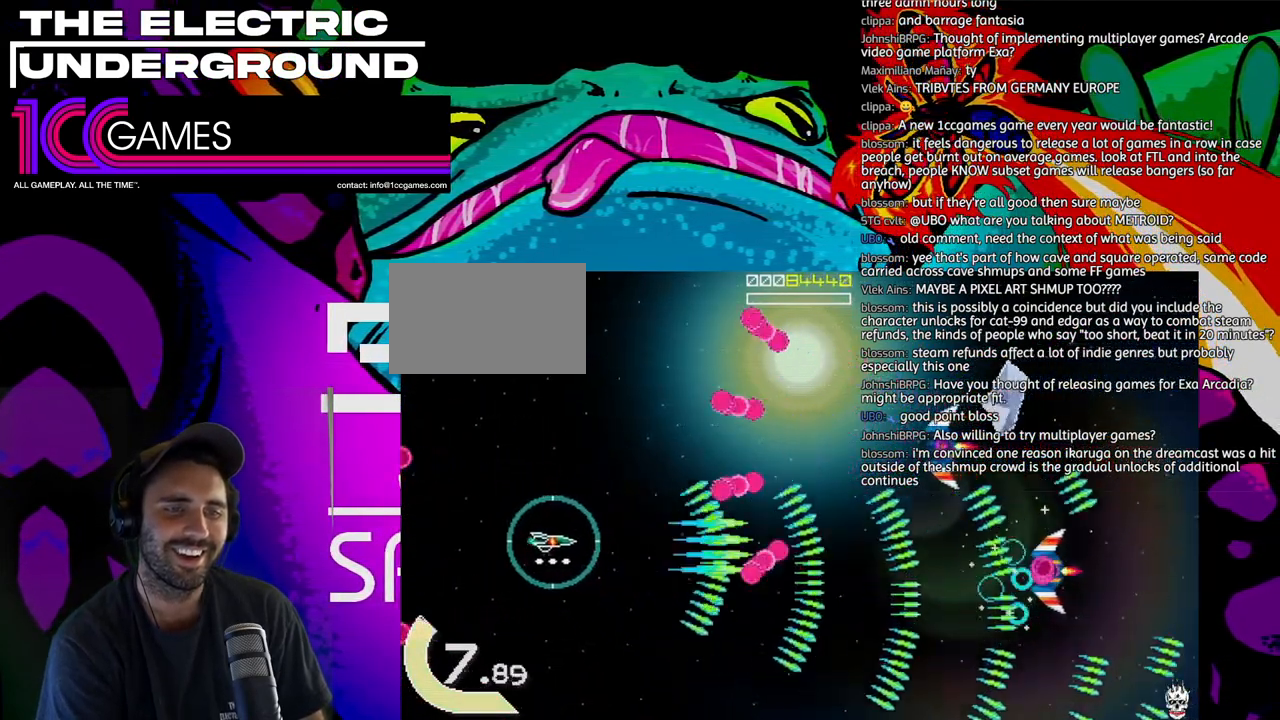
{"dt_ms": 500, "buttons": ["TRIANGLE"], "left_stick": "up", "events": [[67, "left_stick", "left"], [167, "left_stick", "up-left"], [267, "left_stick", "up"], [400, "SQUARE", "up"]]}
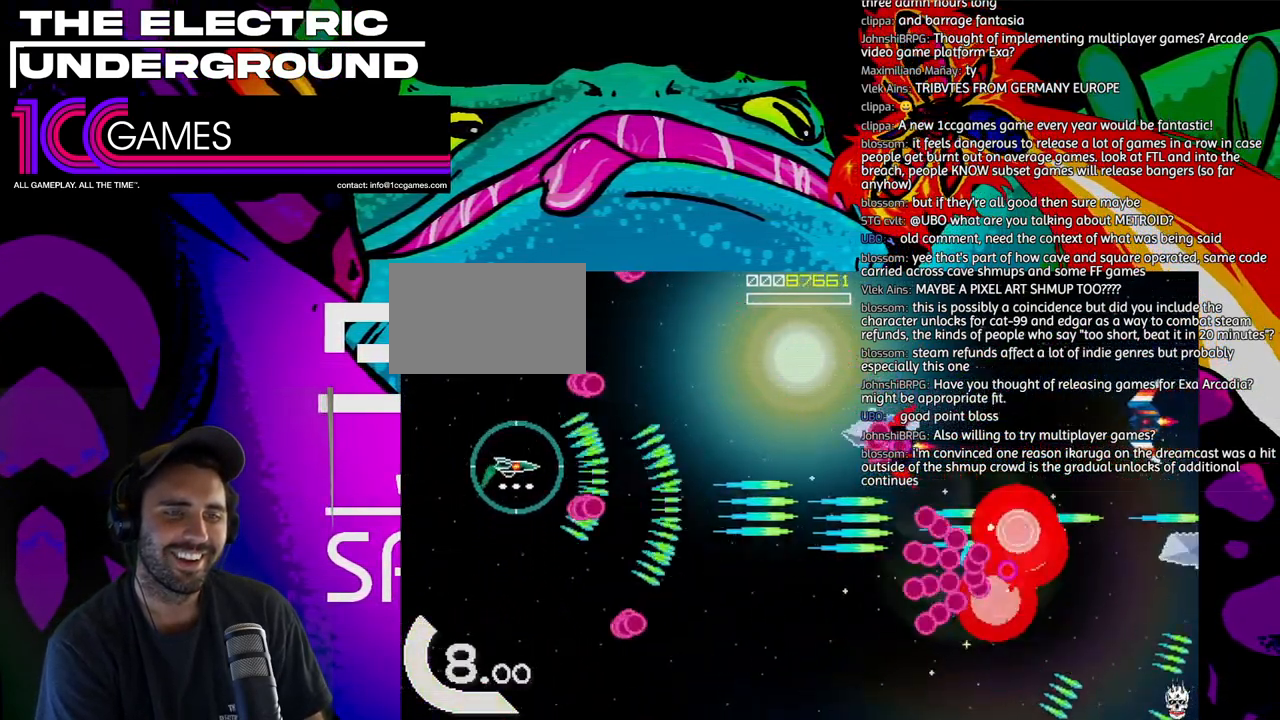
{"dt_ms": 500, "buttons": ["SQUARE", "TRIANGLE"], "left_stick": "left"}
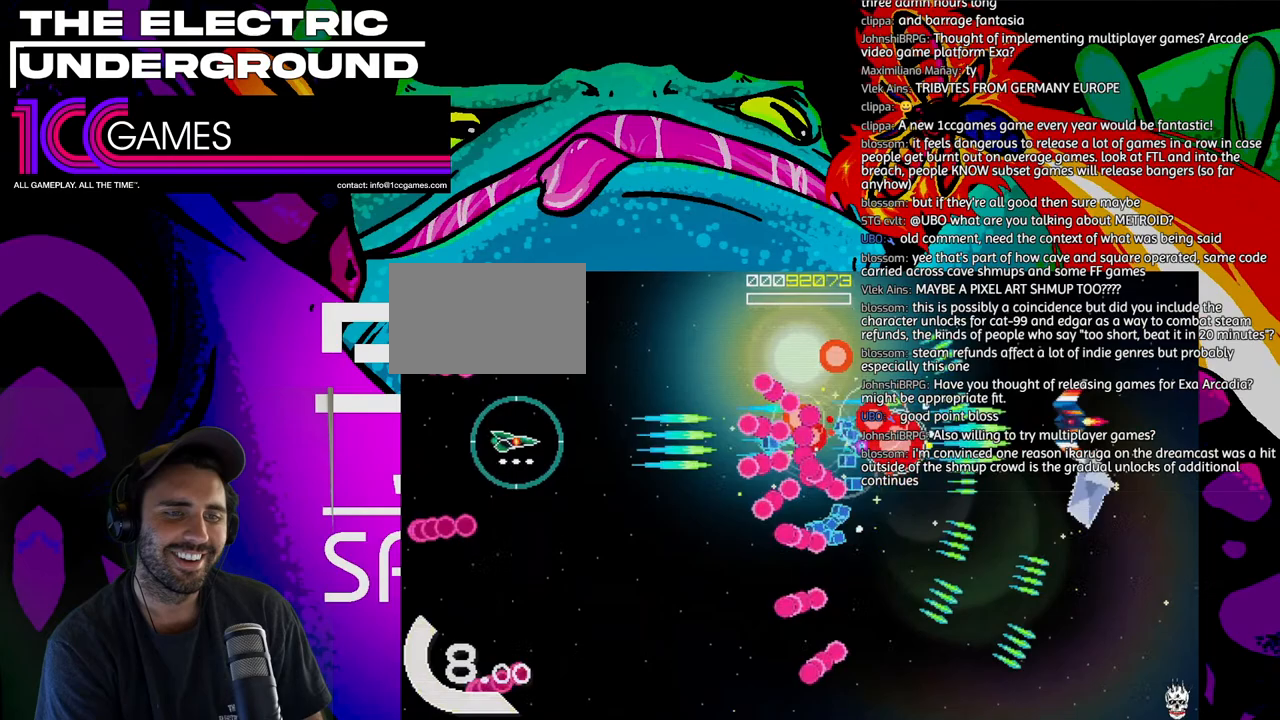
{"dt_ms": 500, "buttons": ["SQUARE", "TRIANGLE"], "left_stick": "center", "events": [[33, "left_stick", "down"], [133, "left_stick", "left"], [367, "left_stick", "center"]]}
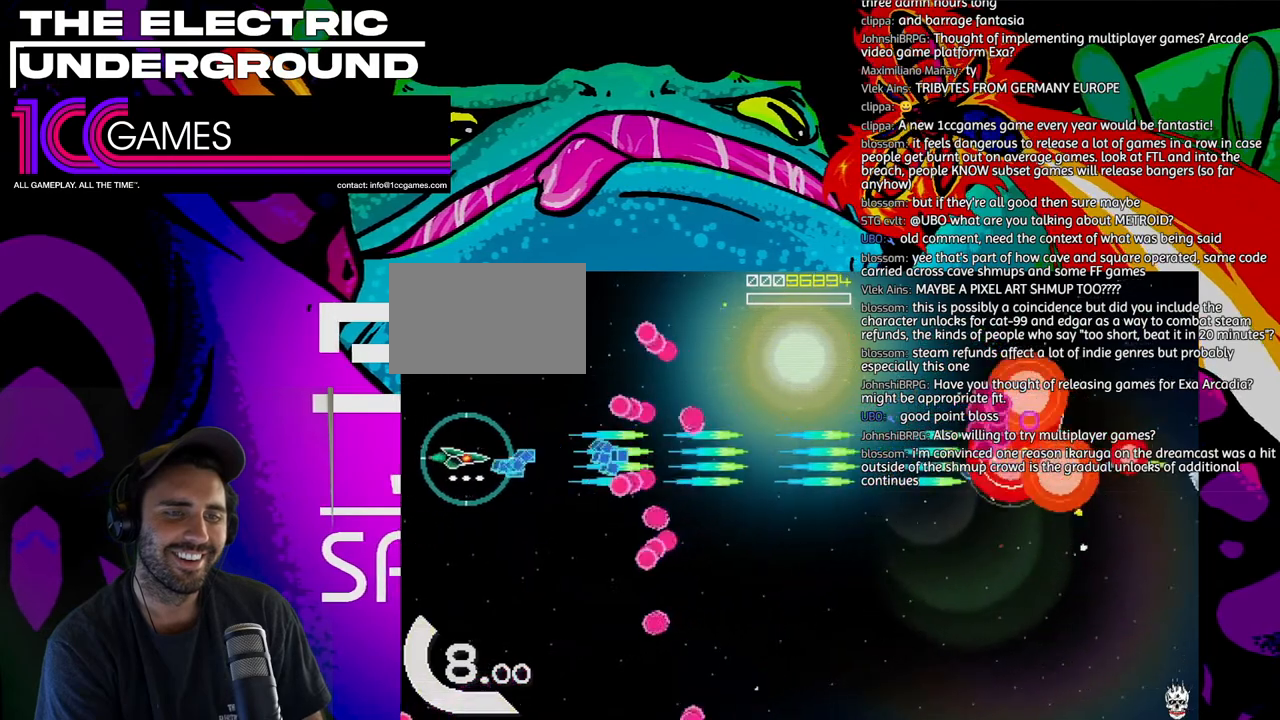
{"dt_ms": 500, "buttons": ["SQUARE", "TRIANGLE"], "left_stick": "right"}
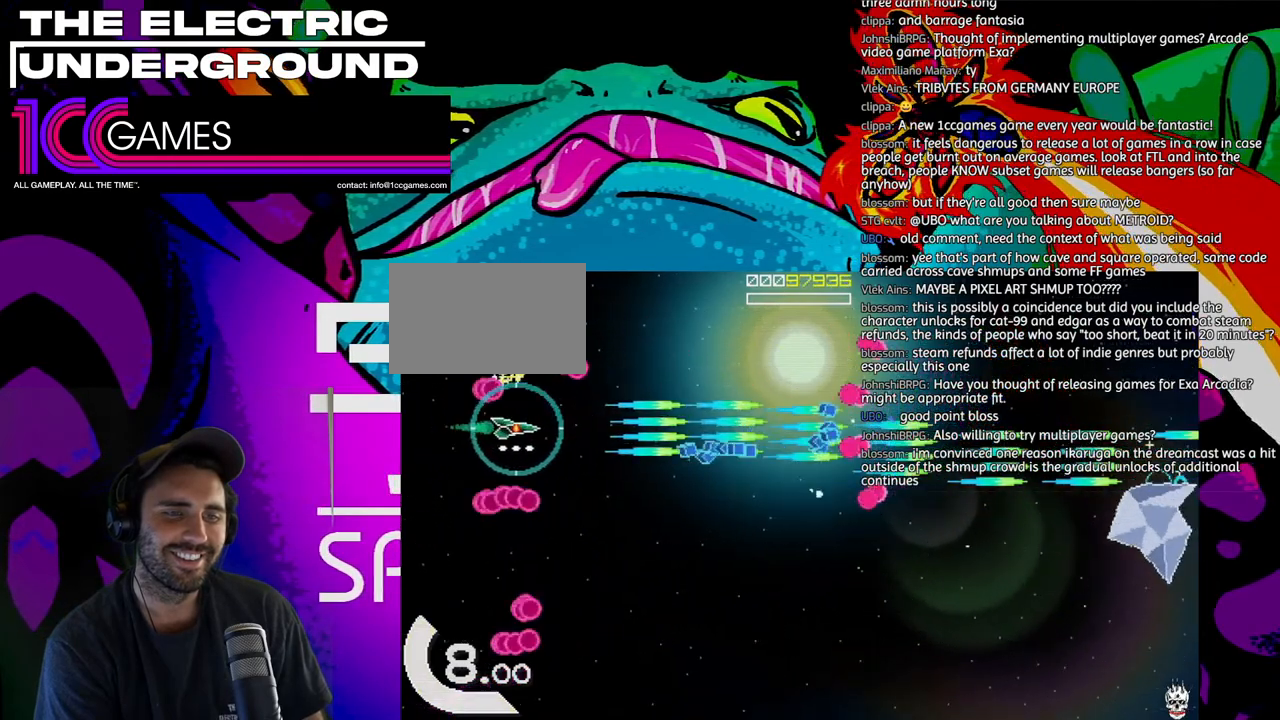
{"dt_ms": 500, "buttons": ["SQUARE", "TRIANGLE"], "left_stick": "down", "events": [[167, "left_stick", "up"], [267, "left_stick", "down"]]}
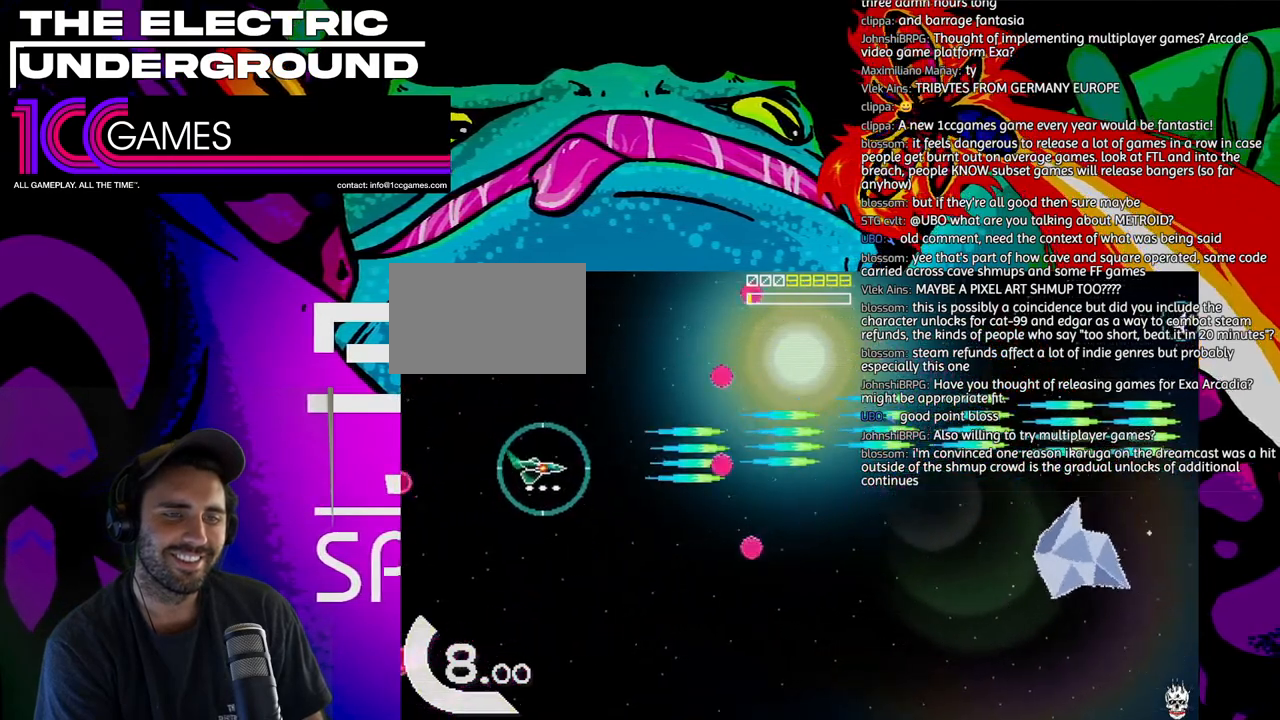
{"dt_ms": 500, "buttons": ["TRIANGLE"], "left_stick": "right", "events": [[33, "SQUARE", "up"], [233, "left_stick", "right"]]}
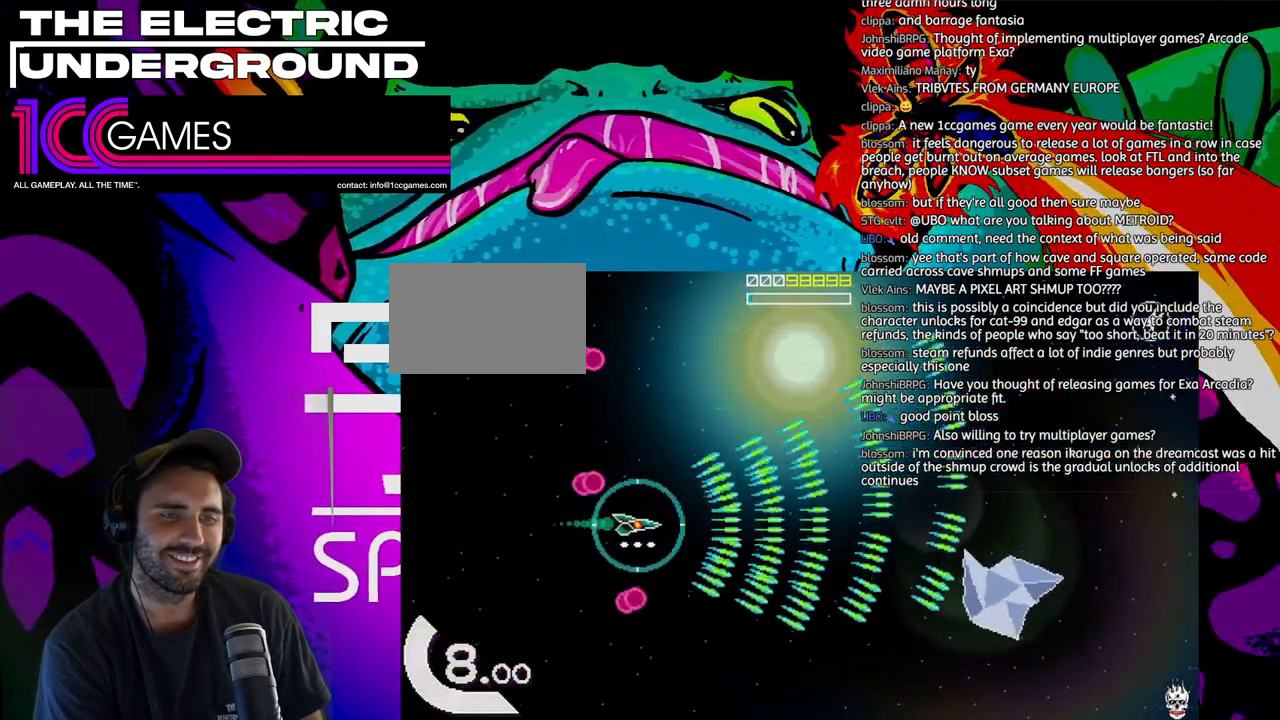
{"dt_ms": 500, "buttons": ["TRIANGLE"], "left_stick": "down-right"}
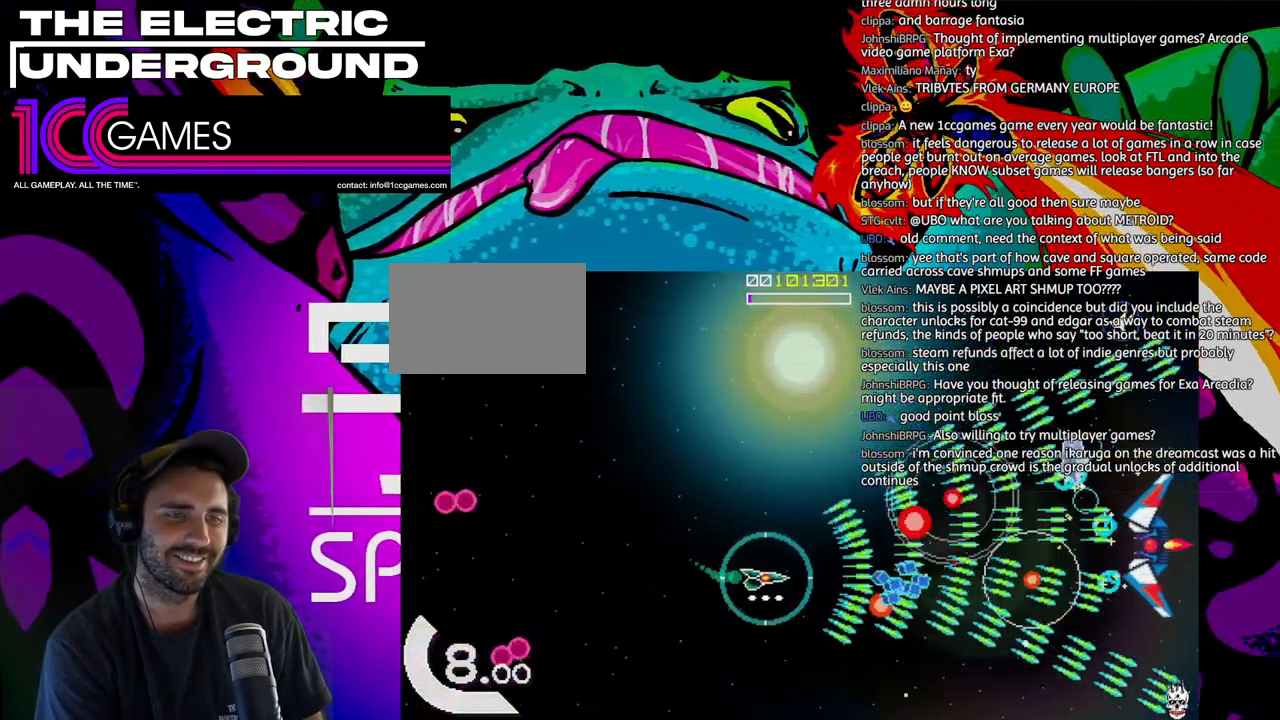
{"dt_ms": 500, "buttons": ["SQUARE", "TRIANGLE"], "left_stick": "left"}
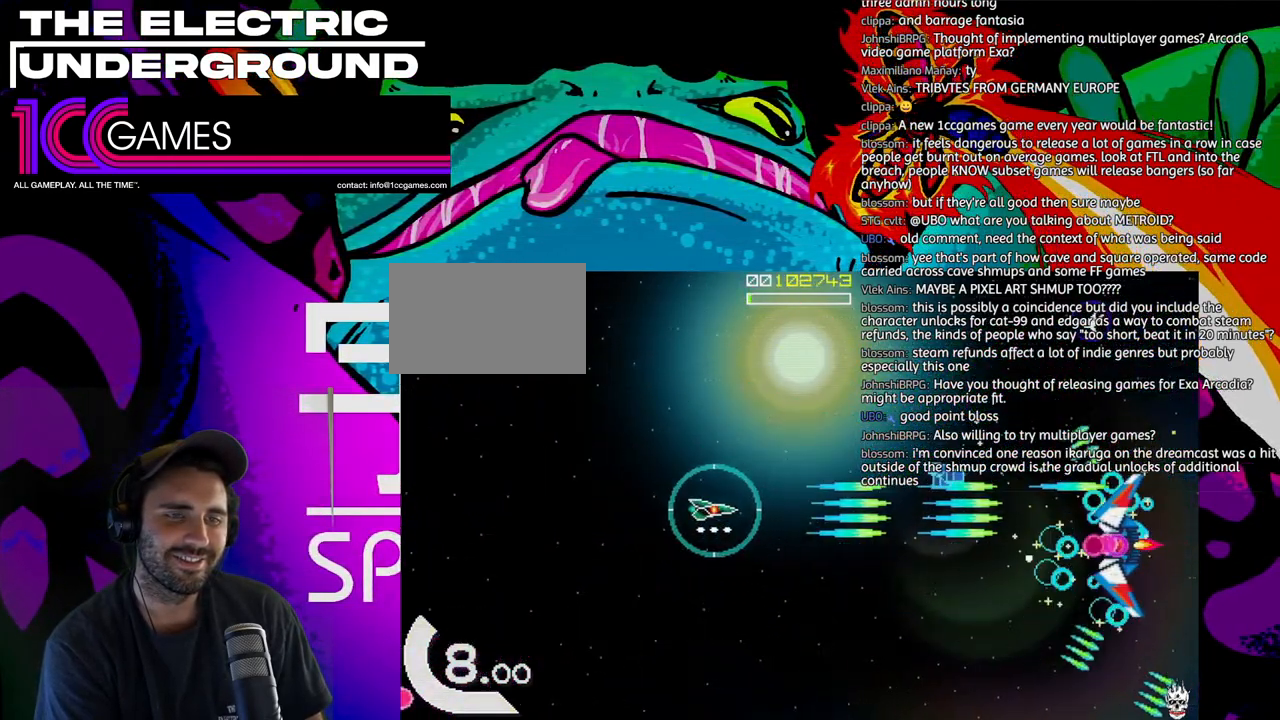
{"dt_ms": 500, "buttons": ["SQUARE", "TRIANGLE"], "left_stick": "center", "events": [[500, "left_stick", "center"]]}
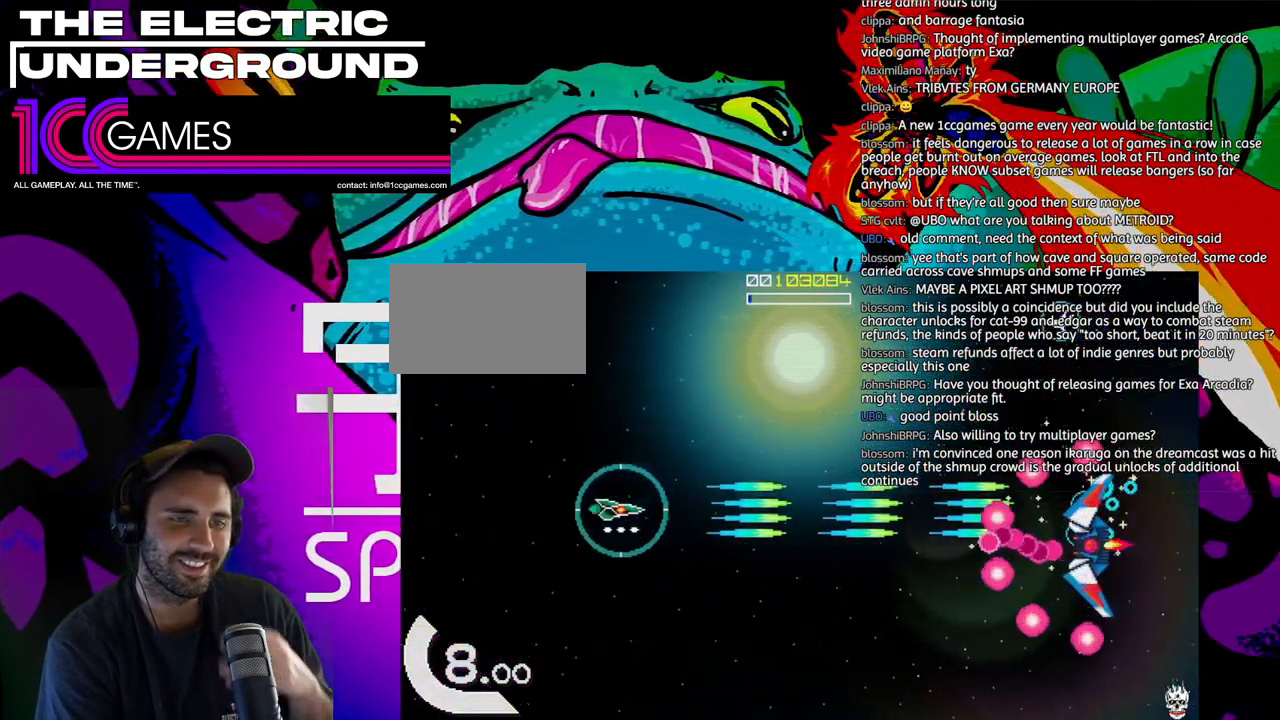
{"dt_ms": 500, "buttons": ["SQUARE", "TRIANGLE"], "left_stick": "center", "events": [[300, "left_stick", "down"], [367, "left_stick", "left"], [467, "left_stick", "center"]]}
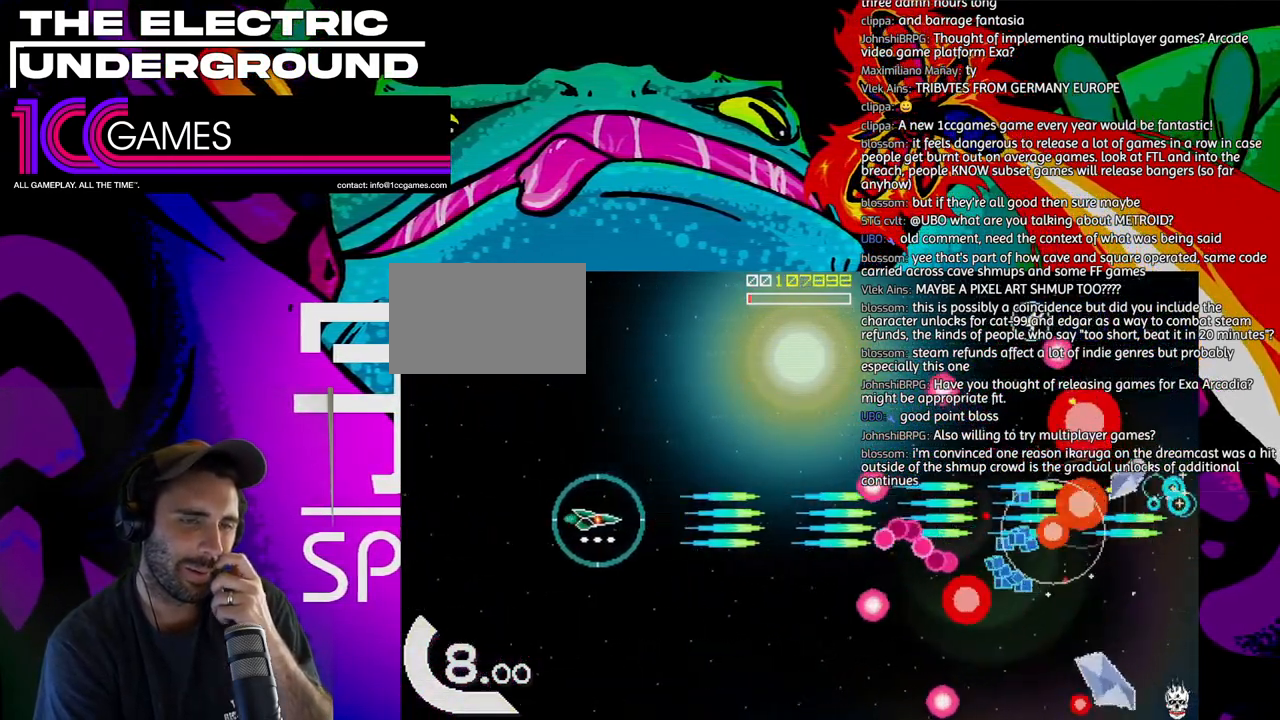
{"dt_ms": 500, "buttons": ["TRIANGLE"], "left_stick": "up", "events": [[33, "left_stick", "up"], [133, "SQUARE", "up"]]}
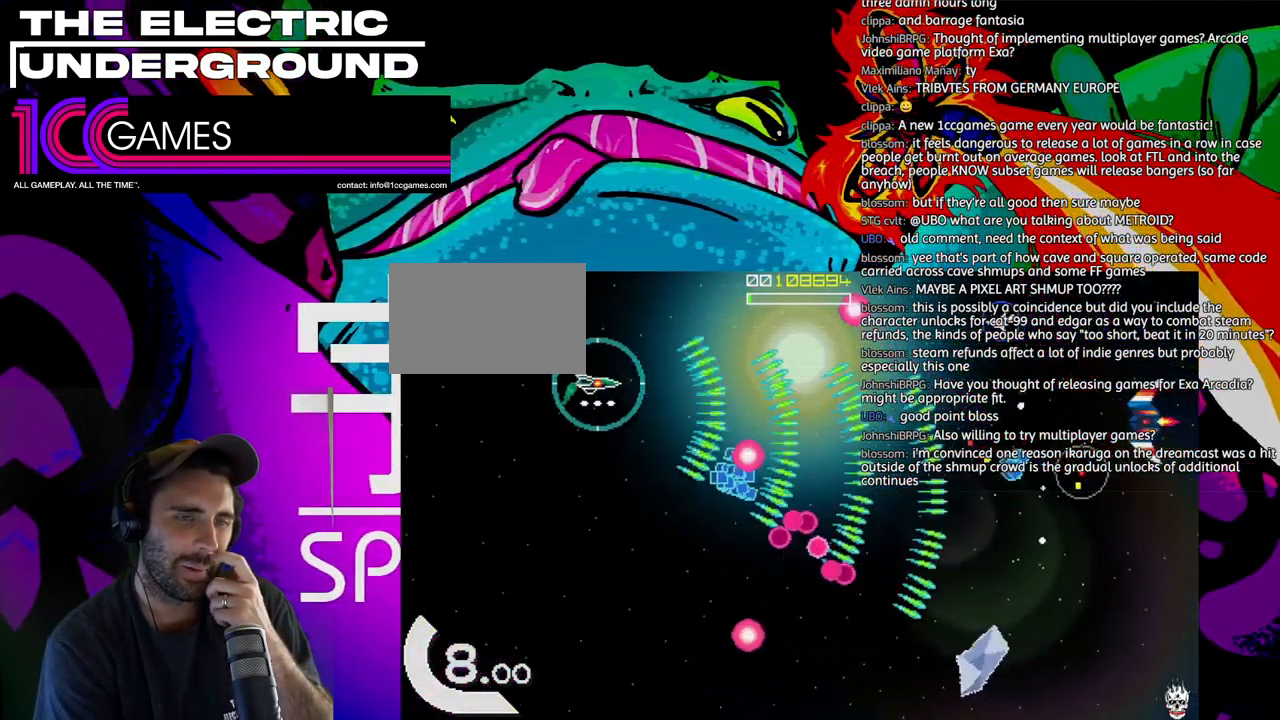
{"dt_ms": 500, "buttons": ["TRIANGLE"], "left_stick": "right", "events": [[233, "left_stick", "right"]]}
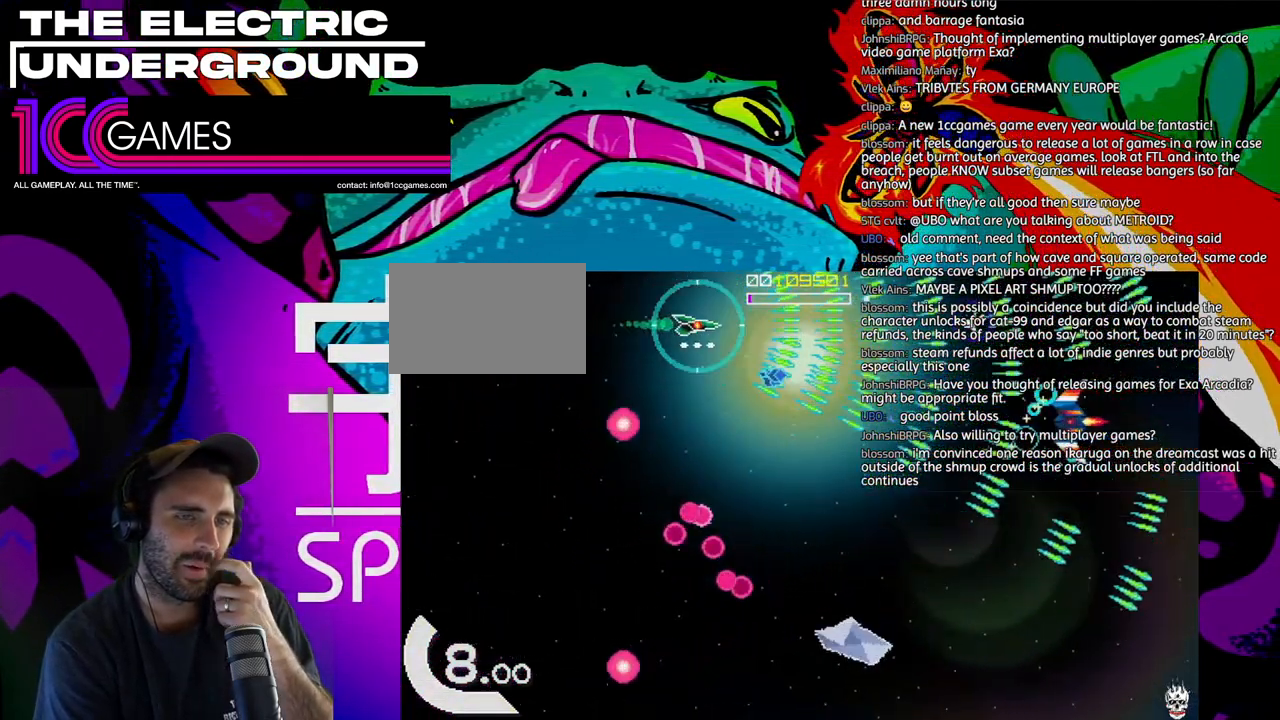
{"dt_ms": 500, "buttons": ["SQUARE", "TRIANGLE"], "left_stick": "center"}
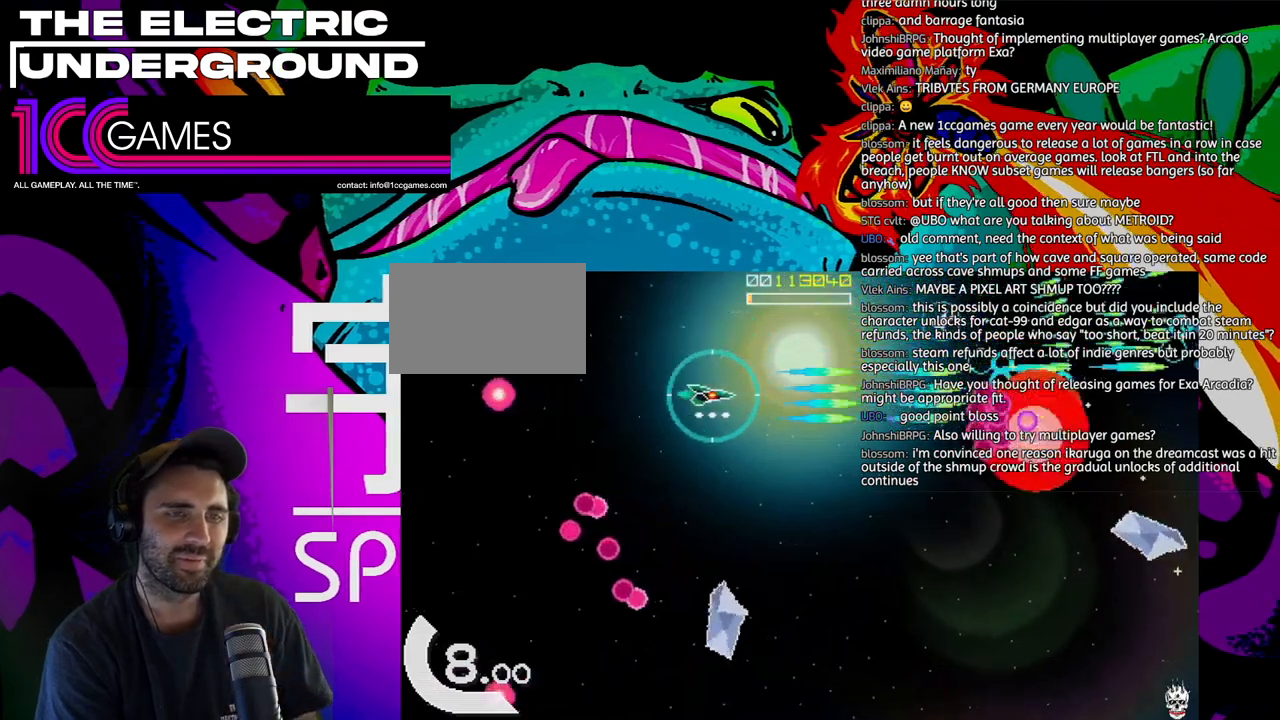
{"dt_ms": 500, "buttons": ["TRIANGLE"], "left_stick": "down", "events": [[133, "left_stick", "left"], [267, "left_stick", "down"], [367, "SQUARE", "up"]]}